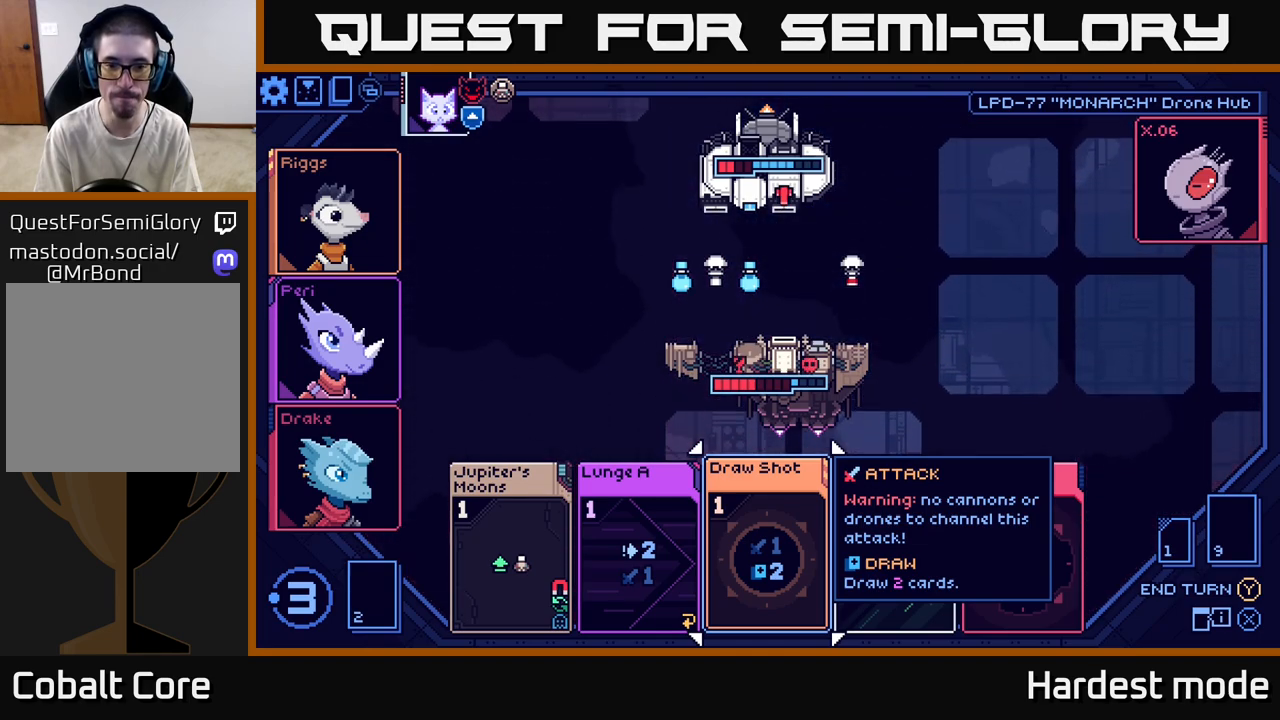
Gameplay with a controller (Xbox layout); each line is a JSON object with the inputs held at the frame after it. "events" lists button and stick changes between this image and that frame as [ms after this image, input, new state], when the widget could be followed in between.
{"buttons": [], "left_stick": "center", "right_stick": "center", "events": [[83, "left_stick", "right"], [317, "left_stick", "center"]]}
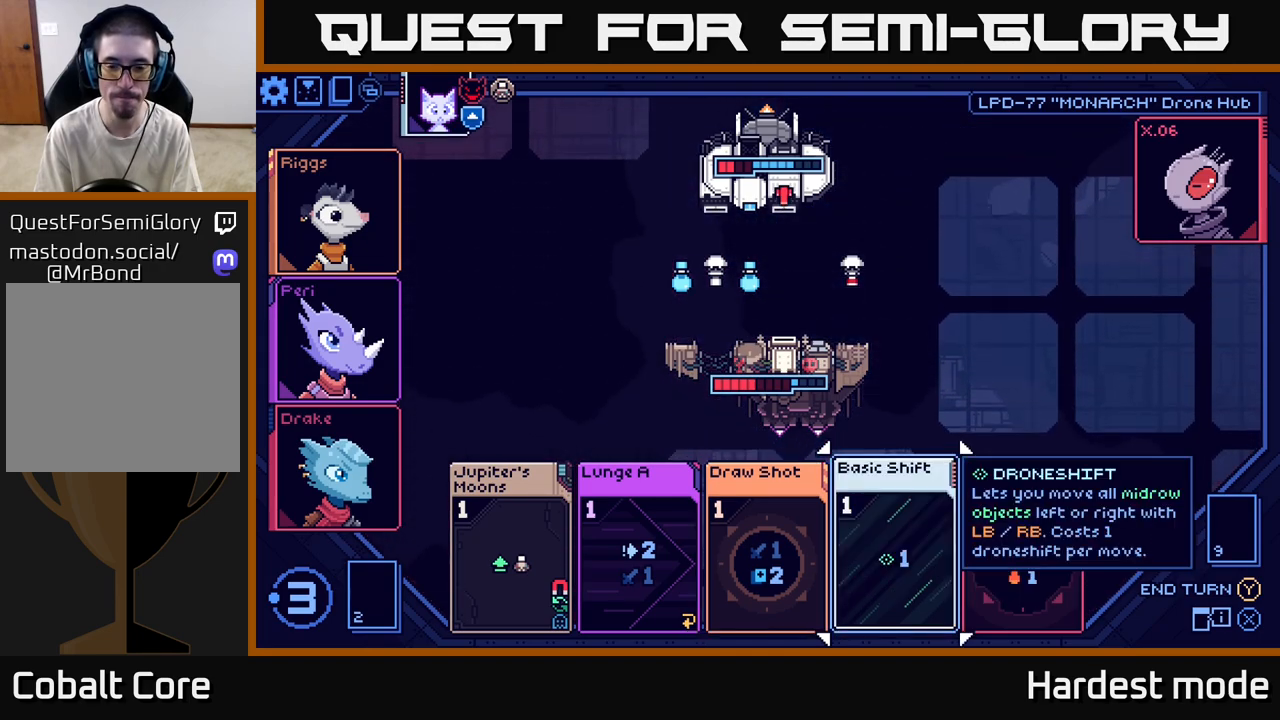
{"buttons": [], "left_stick": "center", "right_stick": "center", "events": [[183, "left_stick", "right"], [417, "left_stick", "center"]]}
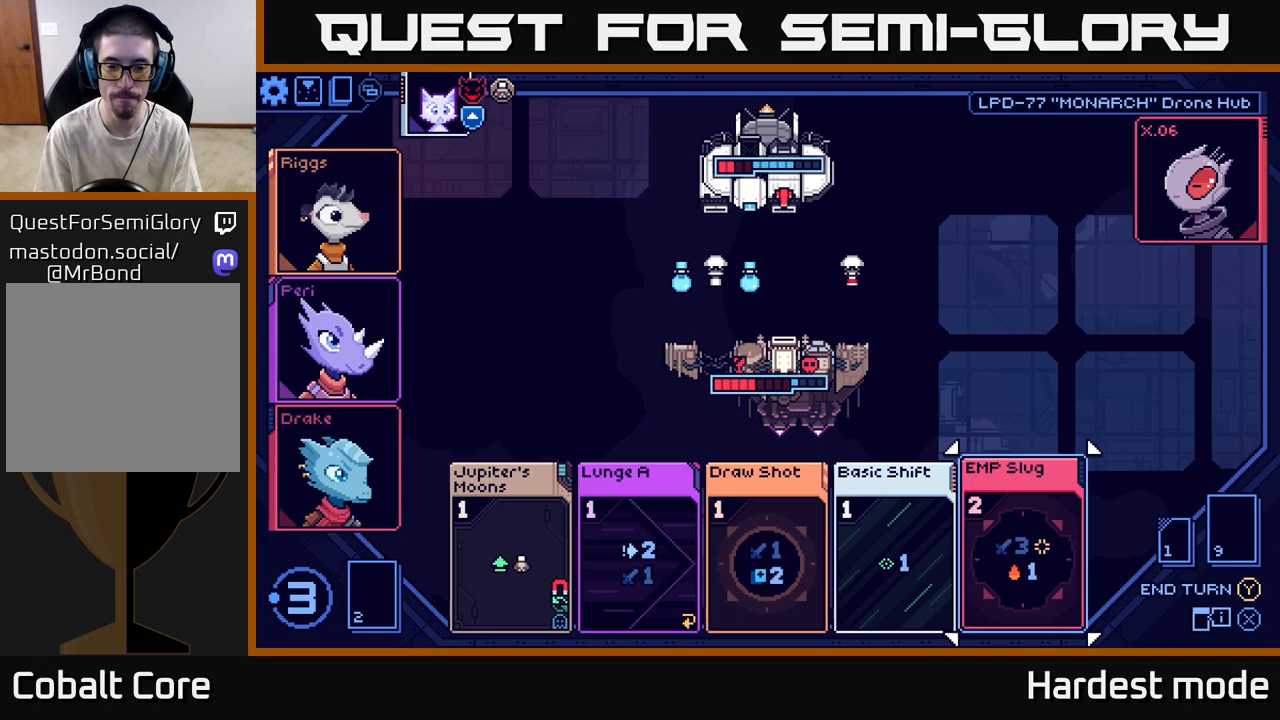
{"buttons": [], "left_stick": "center", "right_stick": "center", "events": []}
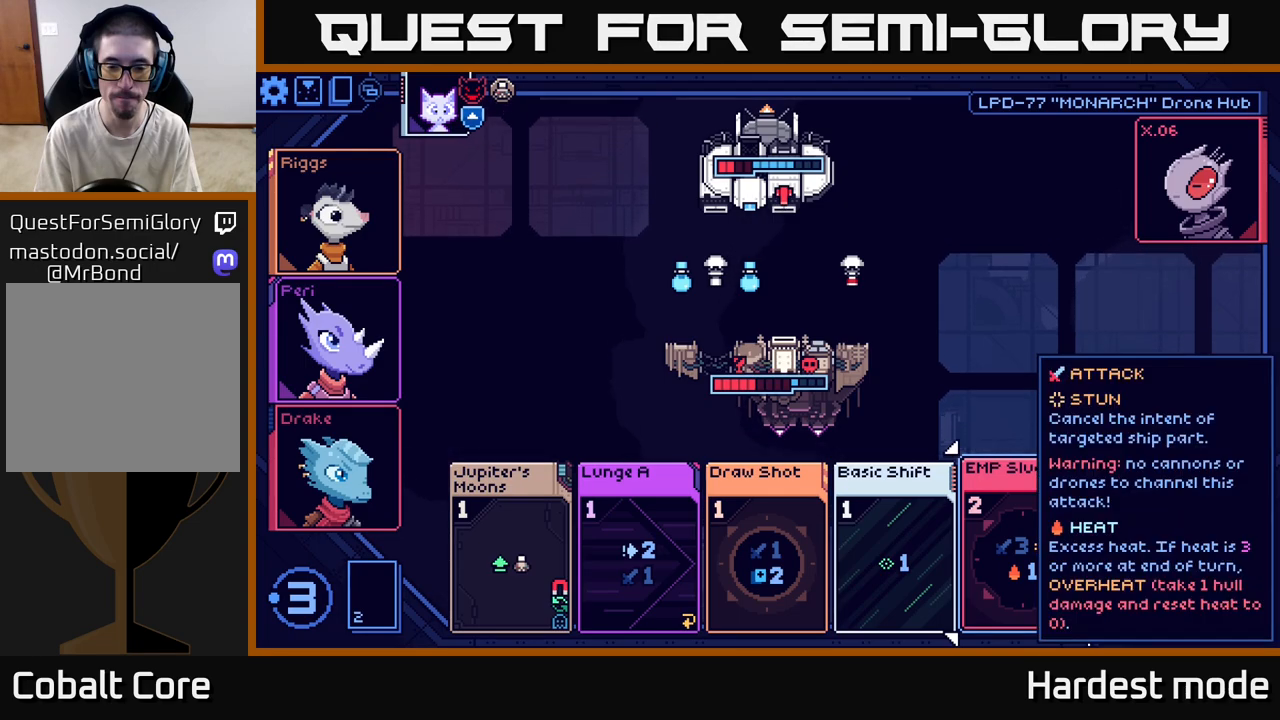
{"buttons": [], "left_stick": "center", "right_stick": "center", "events": []}
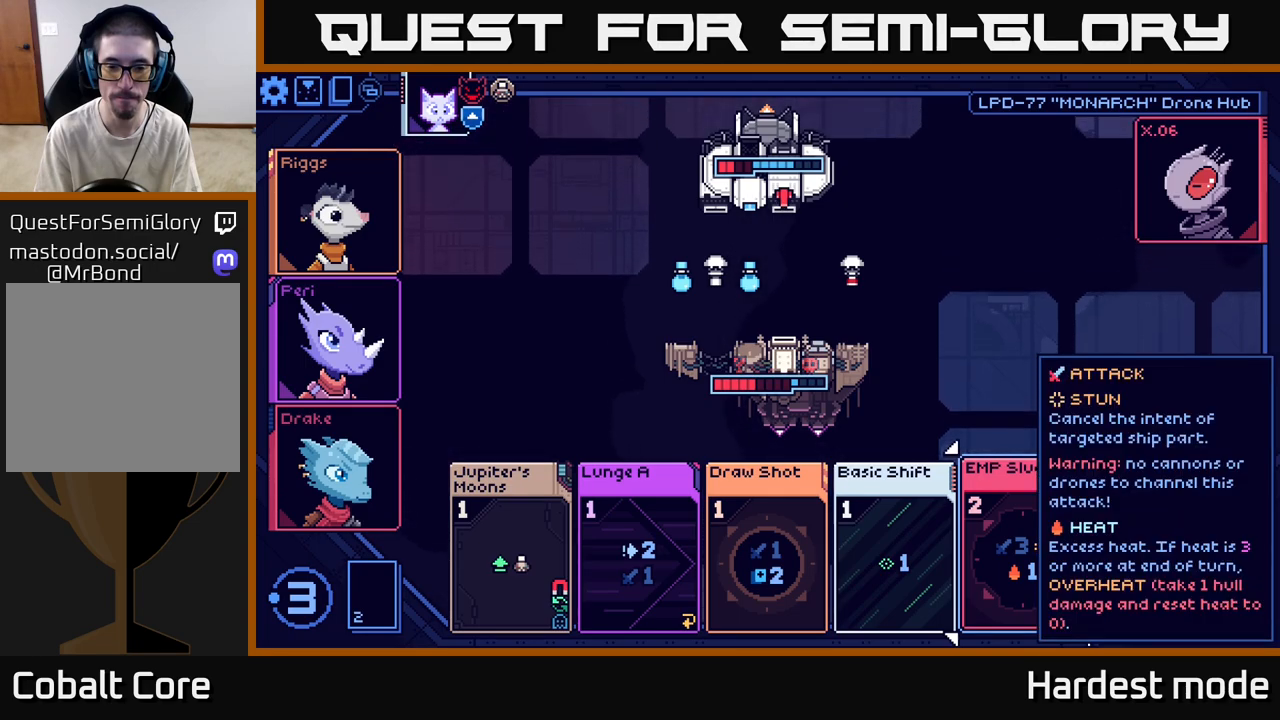
{"buttons": [], "left_stick": "center", "right_stick": "center", "events": [[83, "left_stick", "left"], [267, "left_stick", "center"]]}
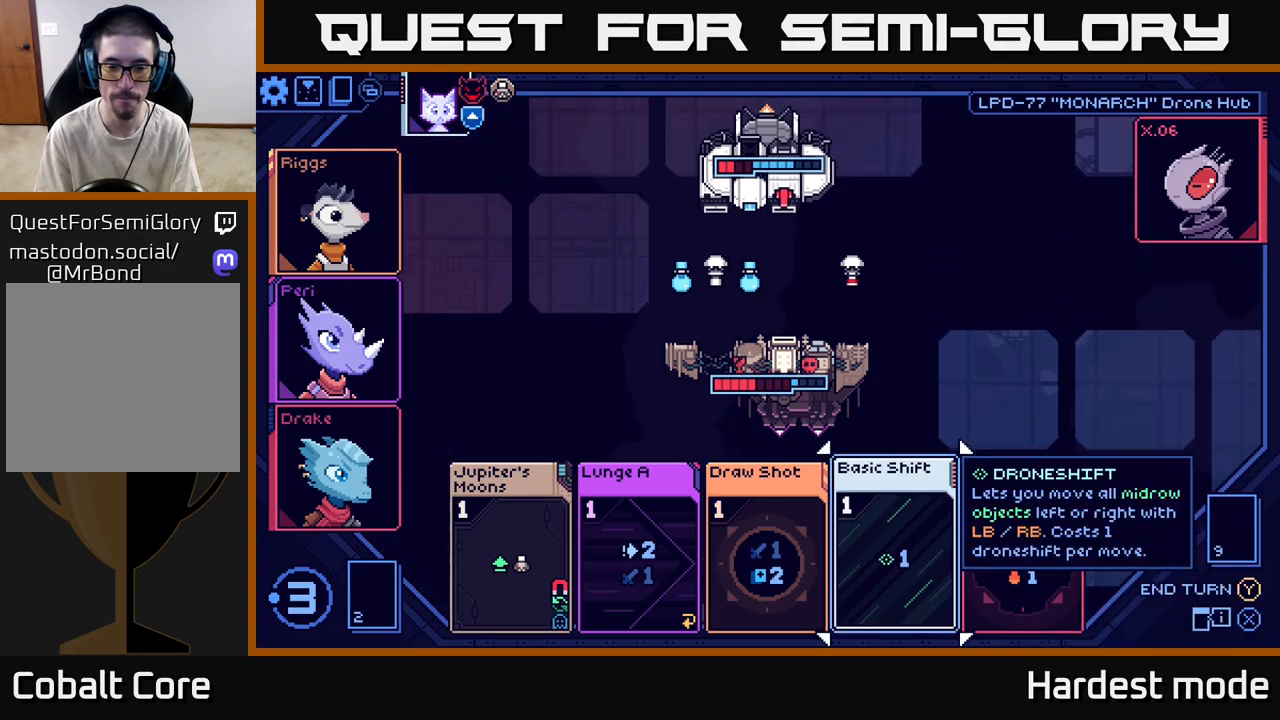
{"buttons": [], "left_stick": "center", "right_stick": "center", "events": []}
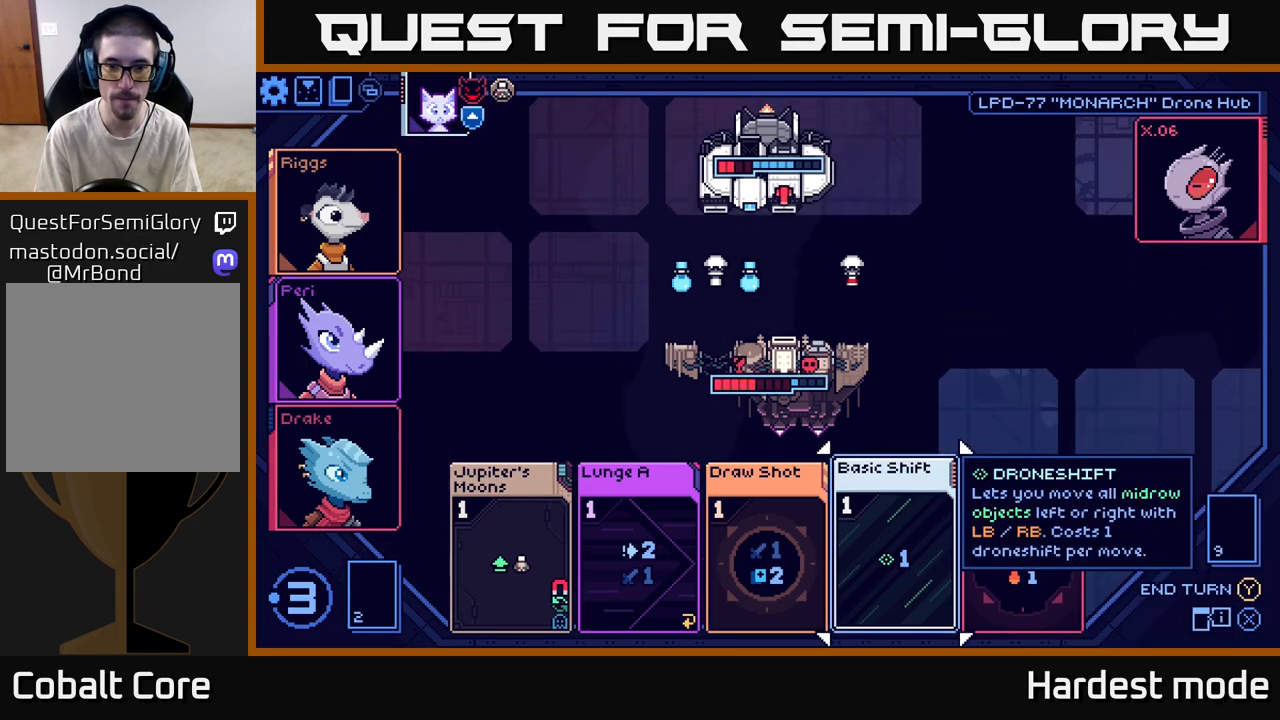
{"buttons": [], "left_stick": "center", "right_stick": "center", "events": []}
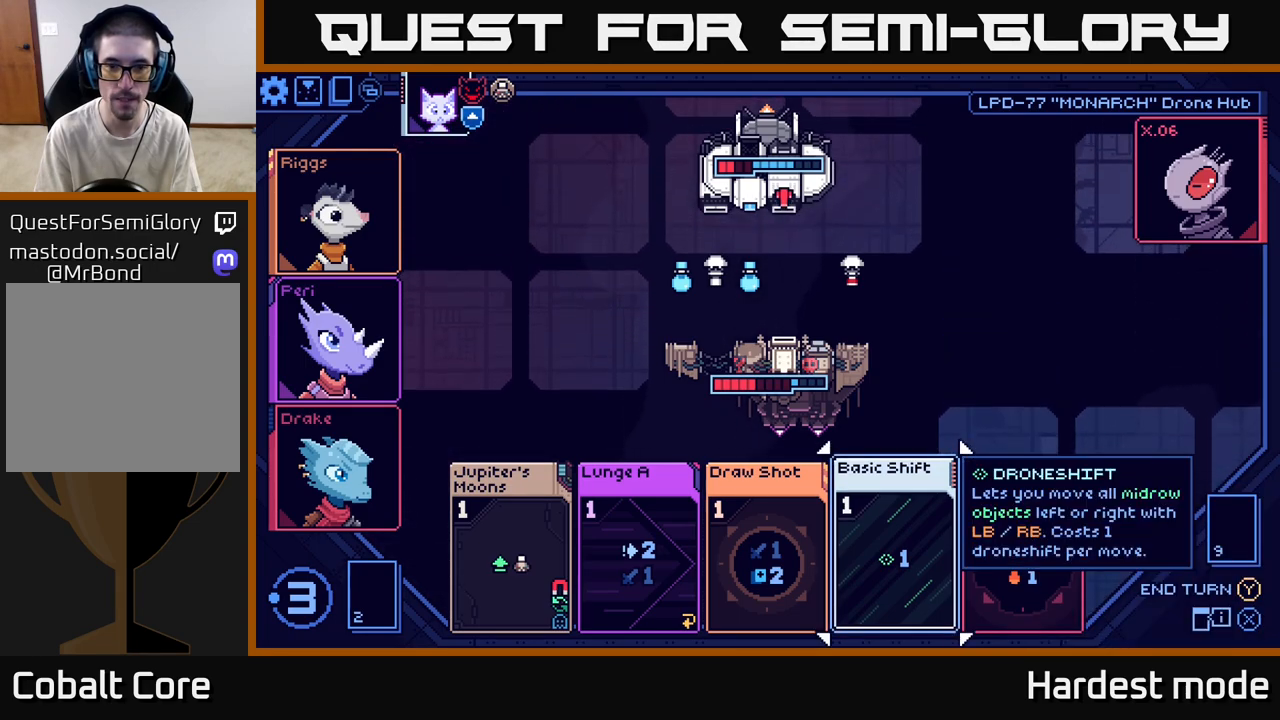
{"buttons": [], "left_stick": "center", "right_stick": "center", "events": []}
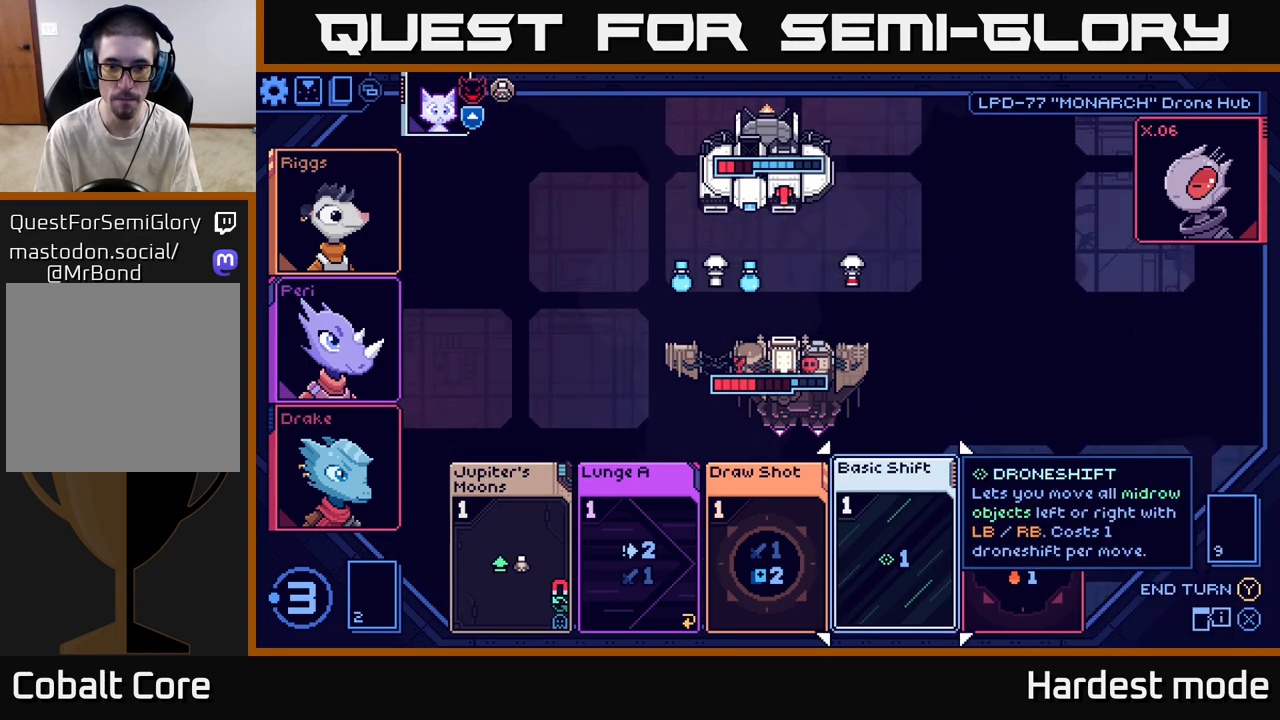
{"buttons": [], "left_stick": "center", "right_stick": "center", "events": []}
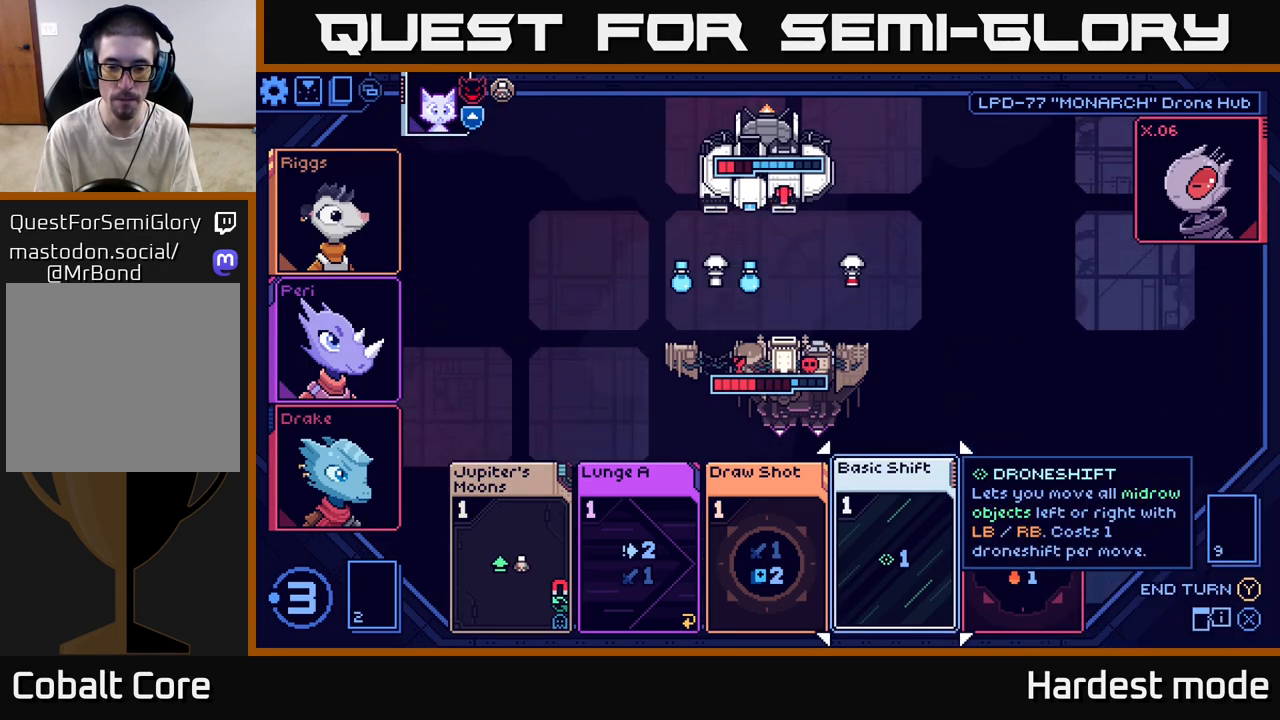
{"buttons": [], "left_stick": "center", "right_stick": "center", "events": [[183, "left_stick", "left"], [400, "left_stick", "center"]]}
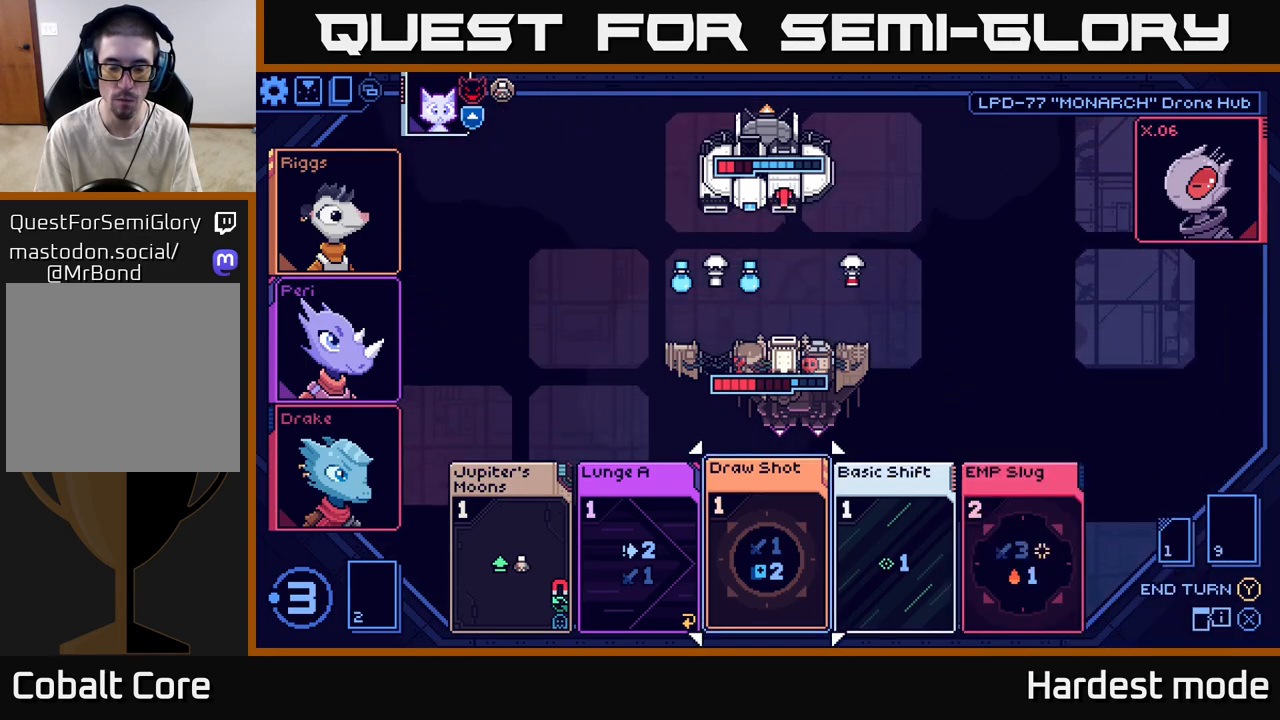
{"buttons": [], "left_stick": "center", "right_stick": "center", "events": [[50, "left_stick", "left"], [250, "left_stick", "center"]]}
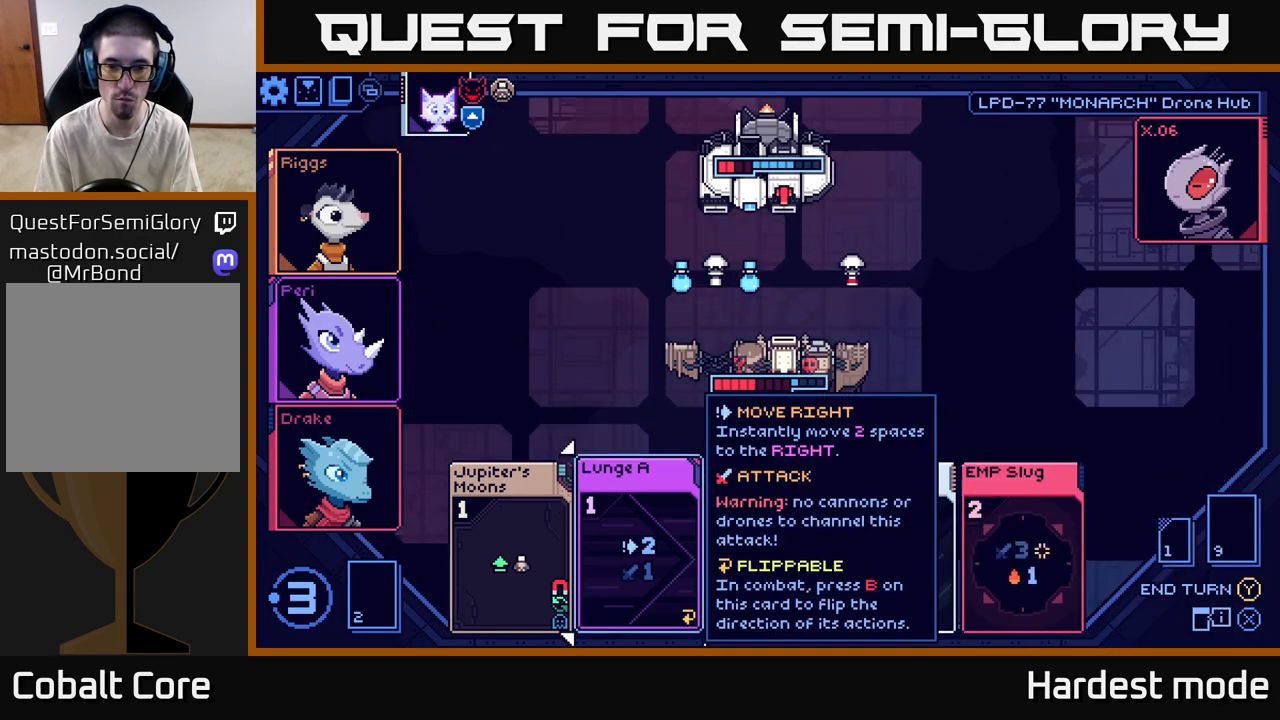
{"buttons": [], "left_stick": "center", "right_stick": "center", "events": []}
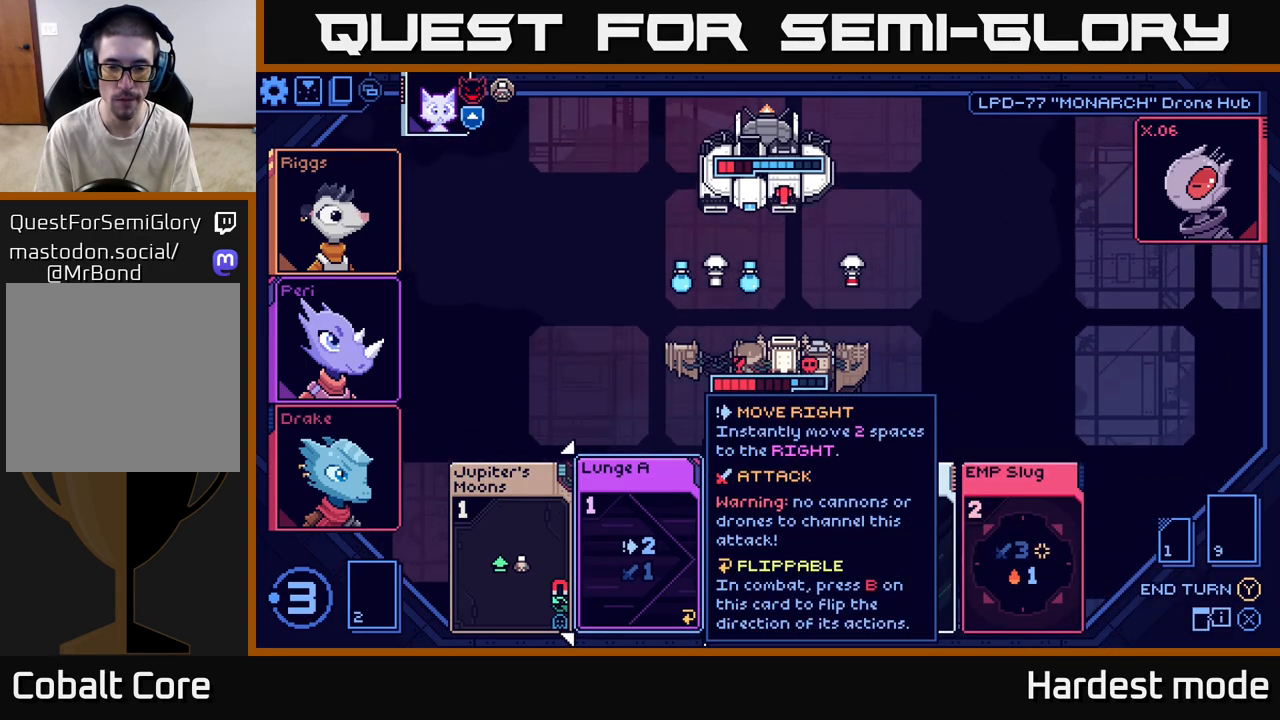
{"buttons": [], "left_stick": "left", "right_stick": "center", "events": [[500, "left_stick", "left"]]}
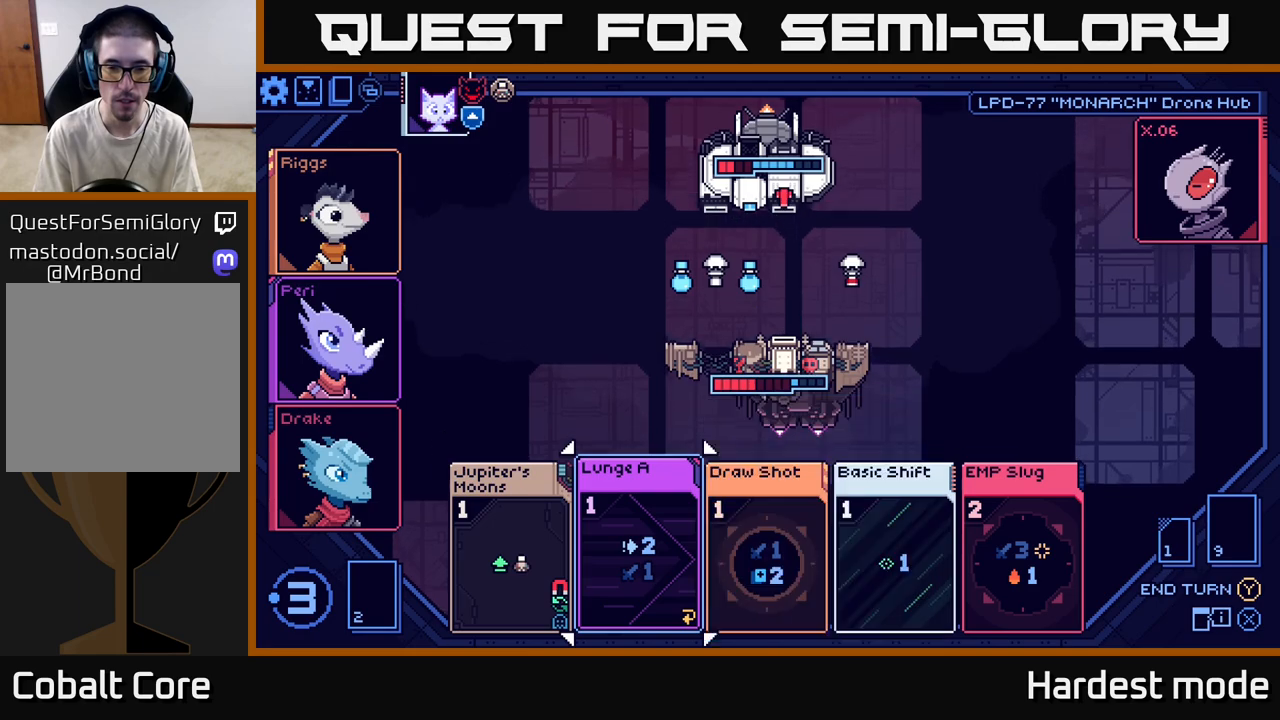
{"buttons": [], "left_stick": "center", "right_stick": "center", "events": [[200, "left_stick", "center"]]}
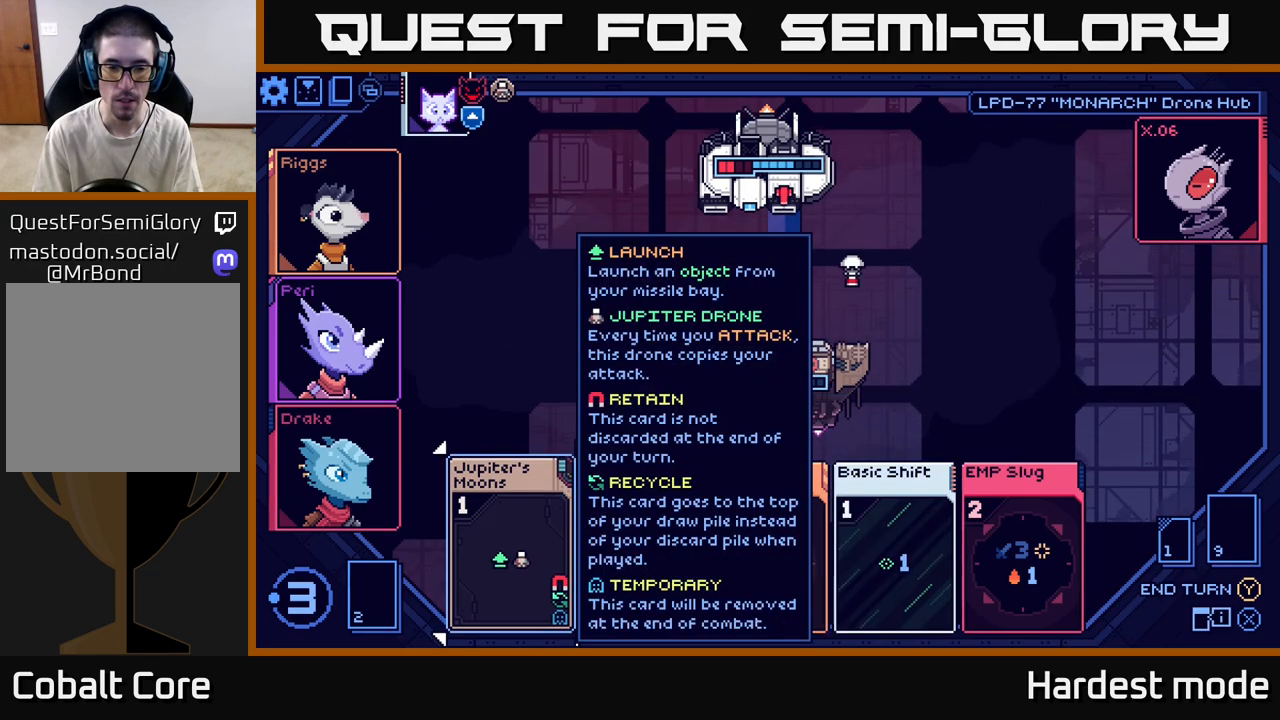
{"buttons": [], "left_stick": "right", "right_stick": "center", "events": [[300, "left_stick", "right"]]}
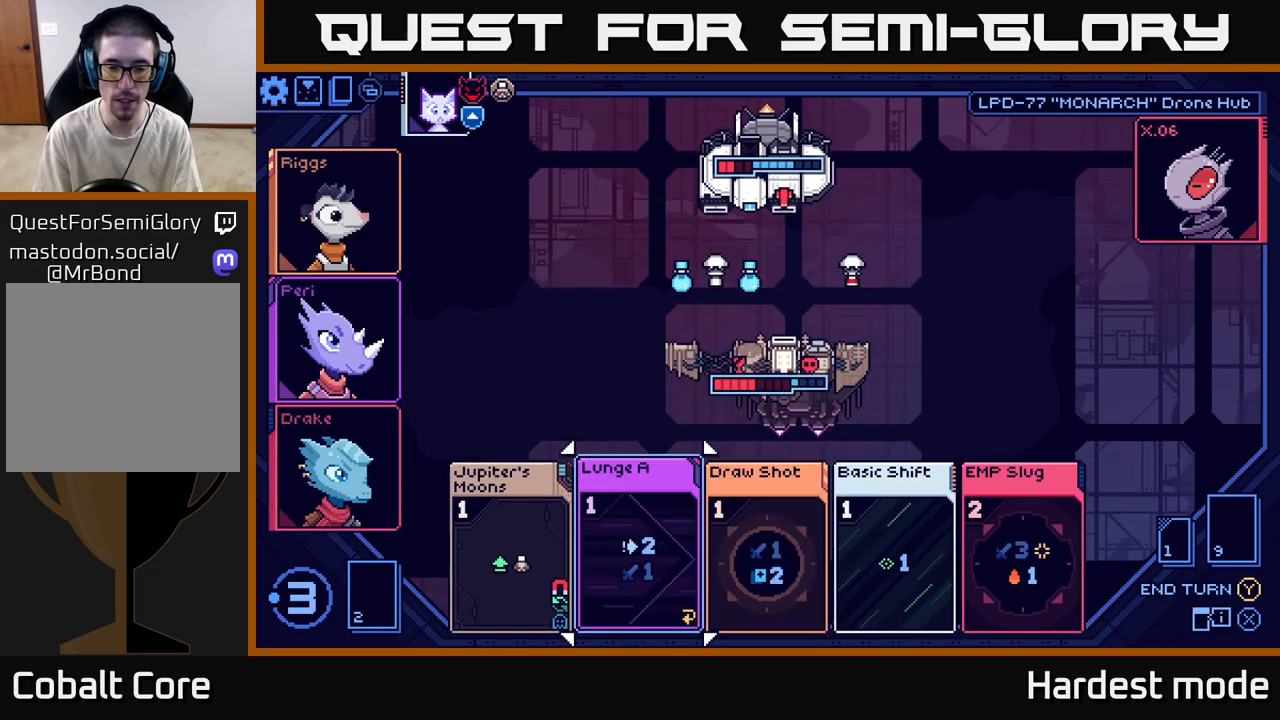
{"buttons": [], "left_stick": "center", "right_stick": "center", "events": [[50, "left_stick", "center"]]}
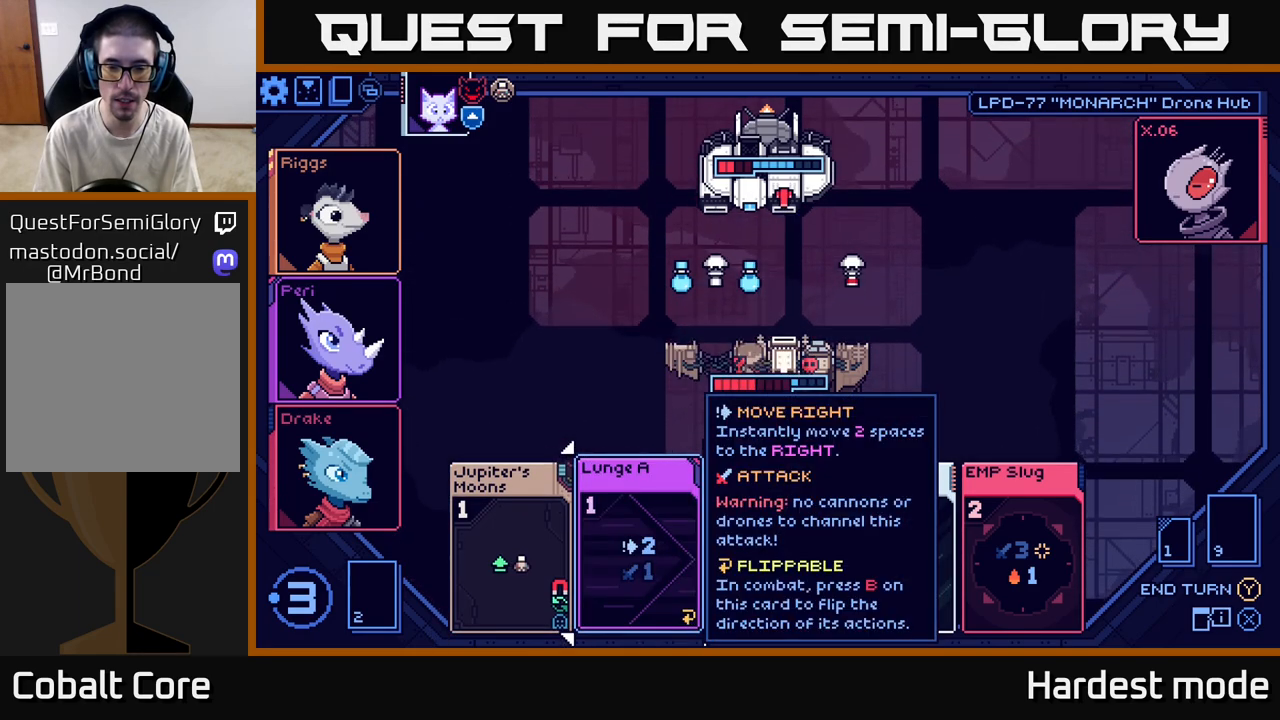
{"buttons": [], "left_stick": "center", "right_stick": "center", "events": []}
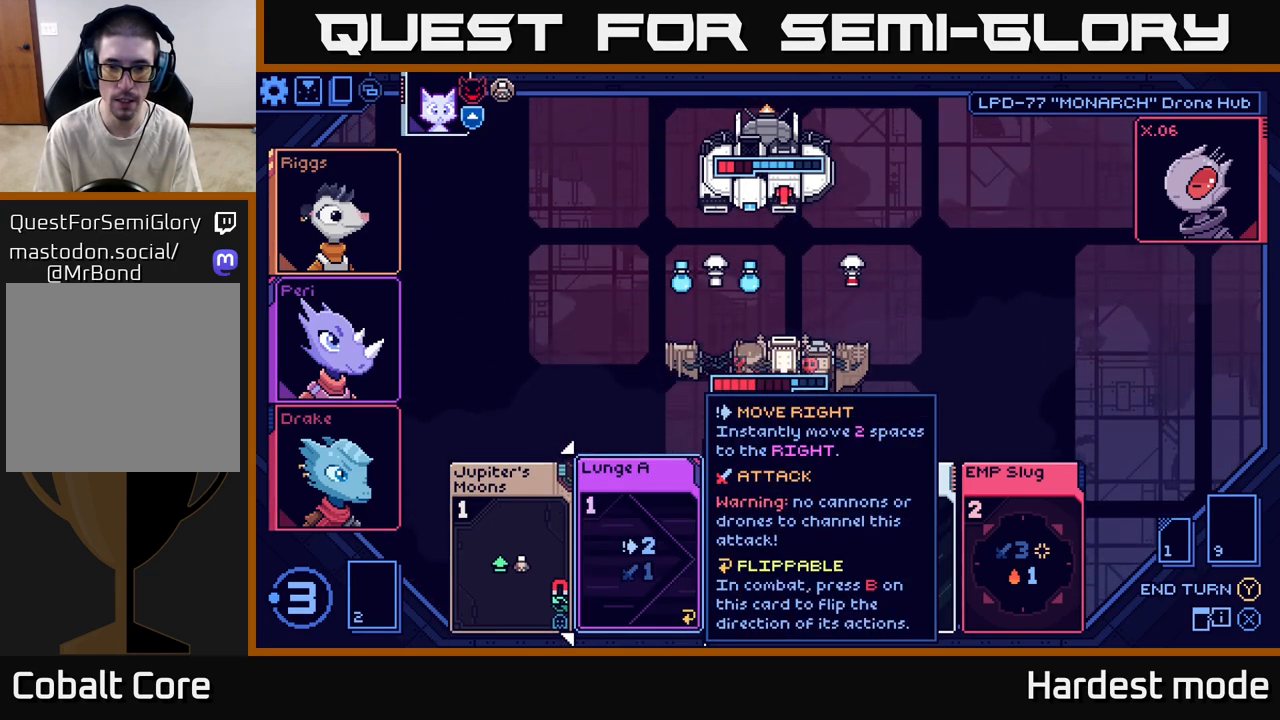
{"buttons": [], "left_stick": "center", "right_stick": "center", "events": []}
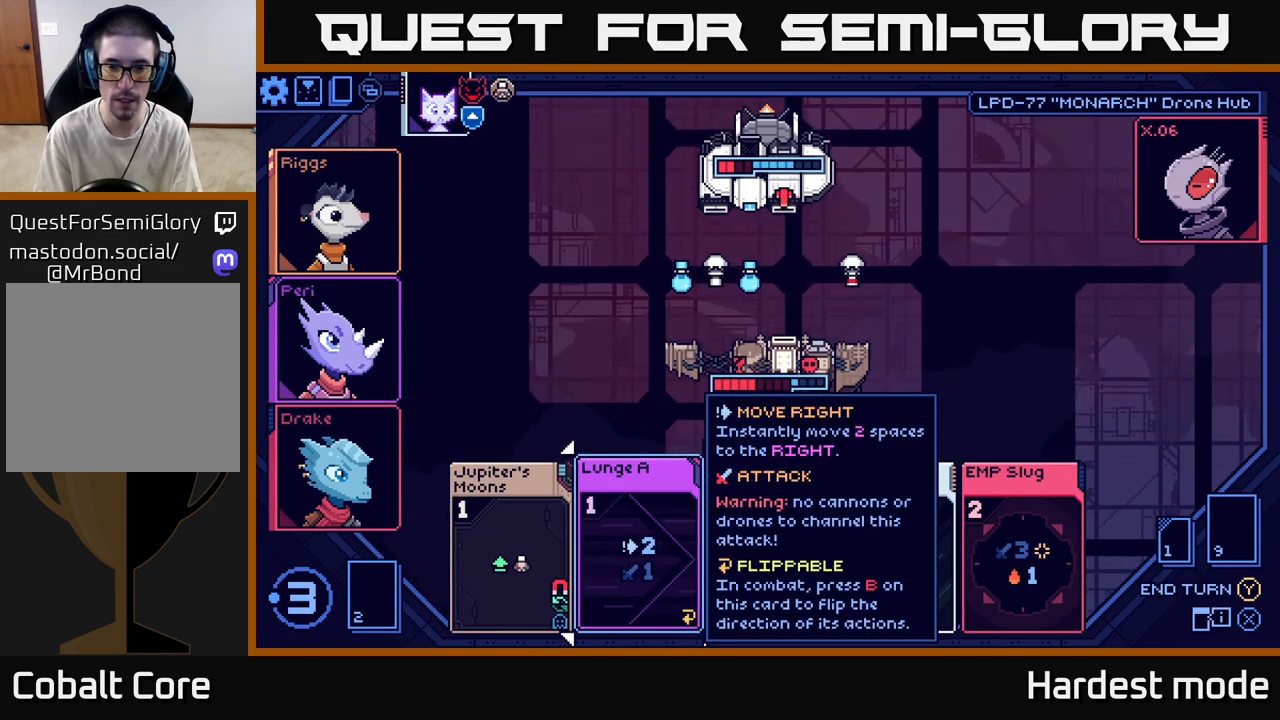
{"buttons": [], "left_stick": "right", "right_stick": "center", "events": [[450, "left_stick", "right"]]}